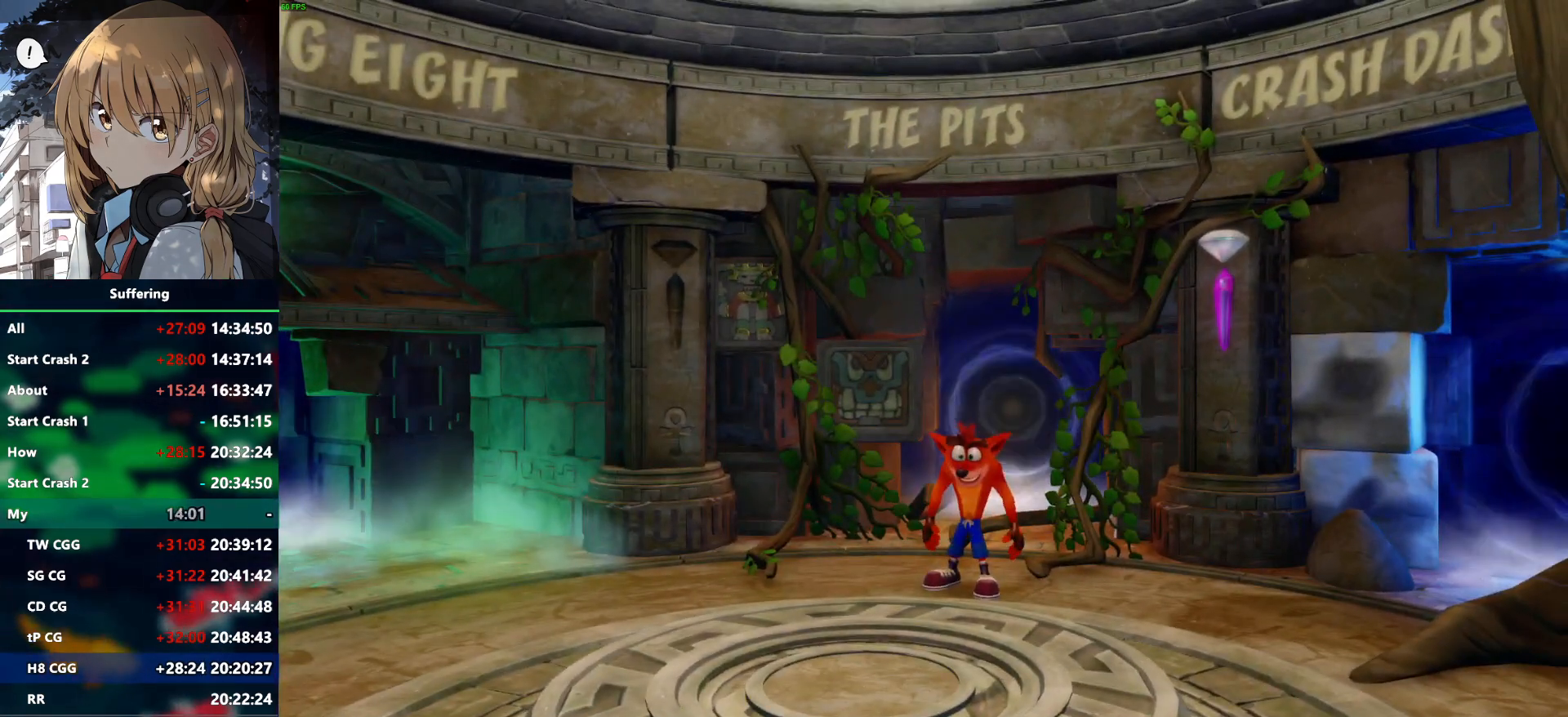
Gameplay with a controller (PlayStation layout); each line is a JSON object with the inputs held at the frame after it. "events" lists button and stick changes between this image and that frame as [ms after this image, input, new state], when the widget could be followed in between.
{"buttons": ["R1", "DPAD_UP", "DPAD_LEFT"], "left_stick": "center", "right_stick": "center", "events": [[267, "DPAD_LEFT", "down"], [367, "DPAD_UP", "down"], [483, "R1", "down"]]}
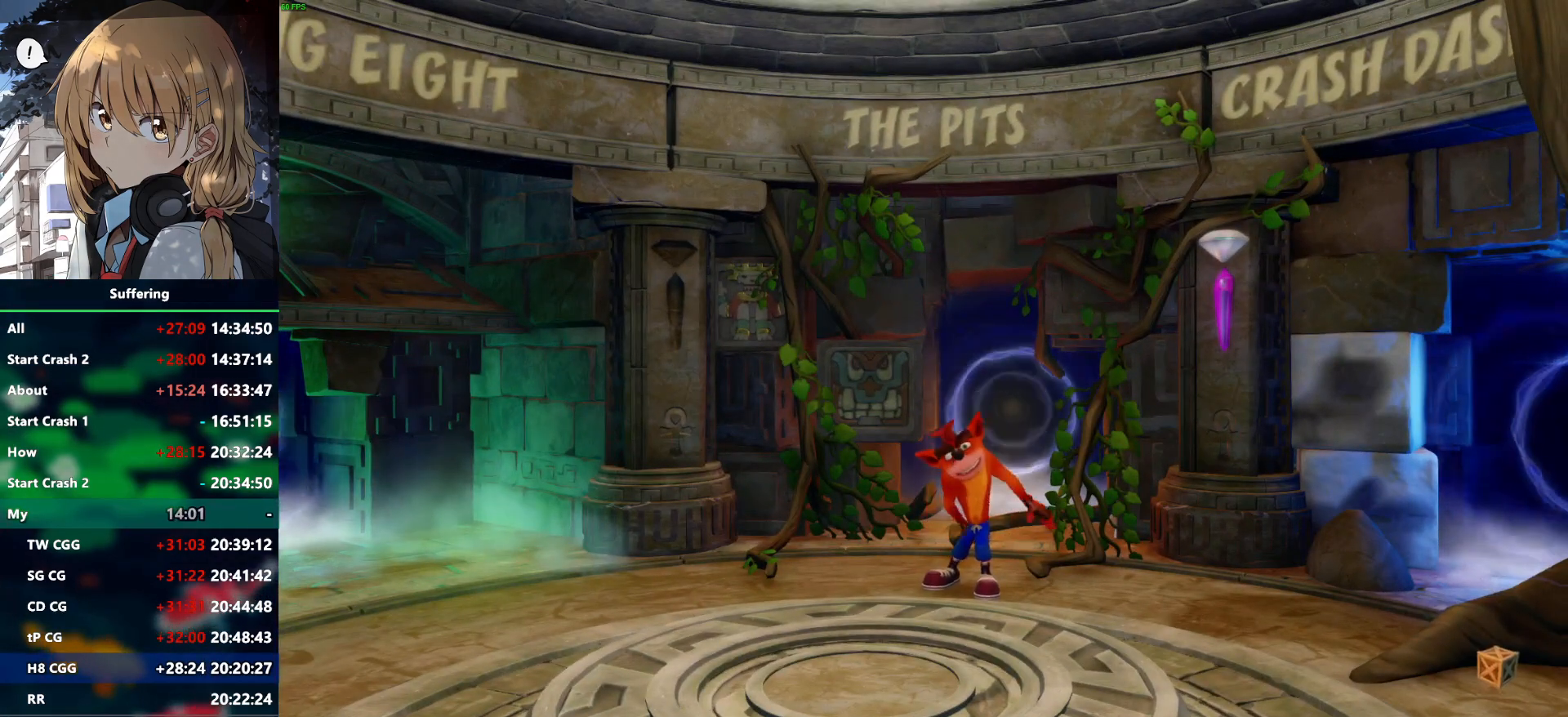
{"buttons": ["DPAD_UP", "DPAD_LEFT"], "left_stick": "center", "right_stick": "center", "events": [[167, "CROSS", "down"], [217, "R1", "up"], [217, "SQUARE", "down"], [333, "CROSS", "up"], [350, "SQUARE", "up"]]}
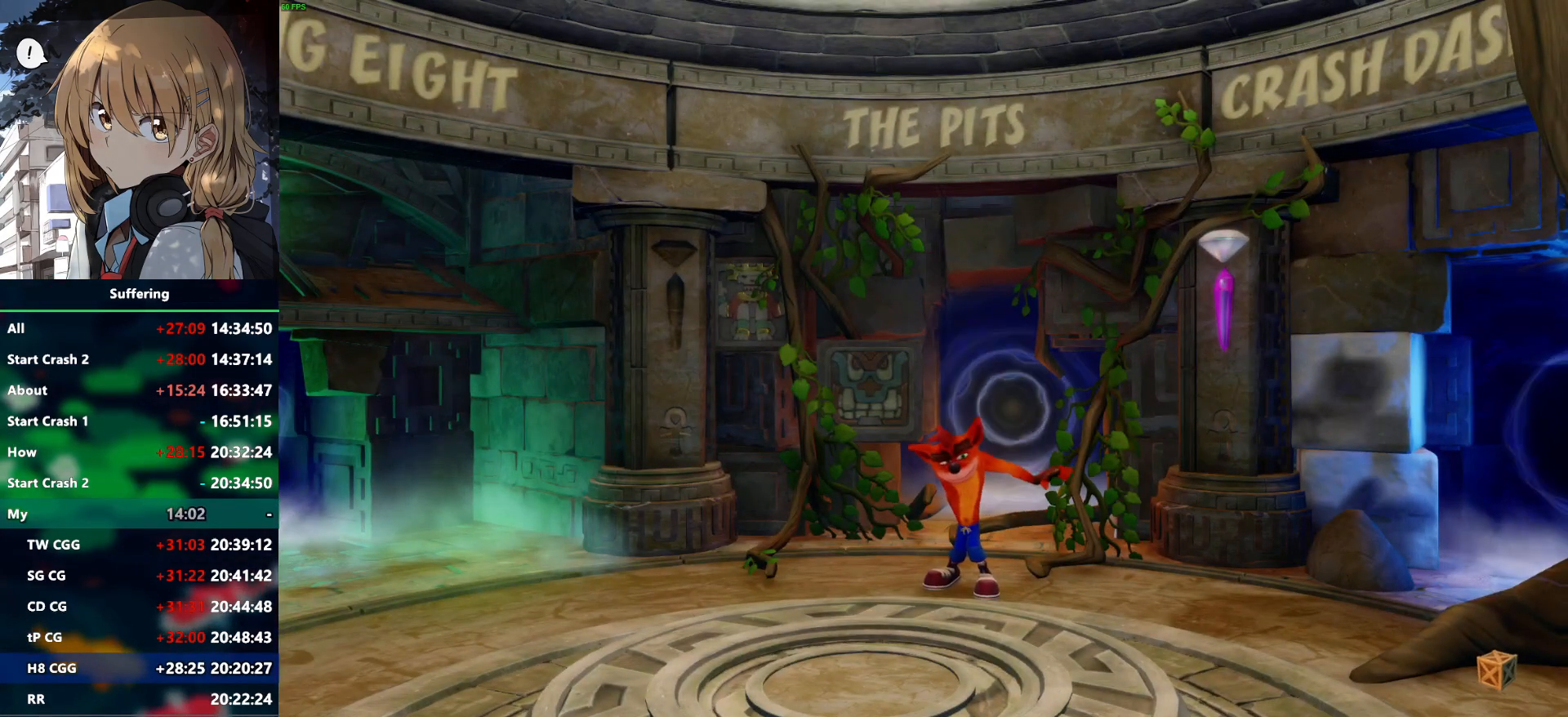
{"buttons": ["DPAD_LEFT"], "left_stick": "center", "right_stick": "center", "events": [[133, "TRIANGLE", "down"], [250, "TRIANGLE", "up"], [367, "TRIANGLE", "down"], [433, "TRIANGLE", "up"], [500, "DPAD_UP", "up"]]}
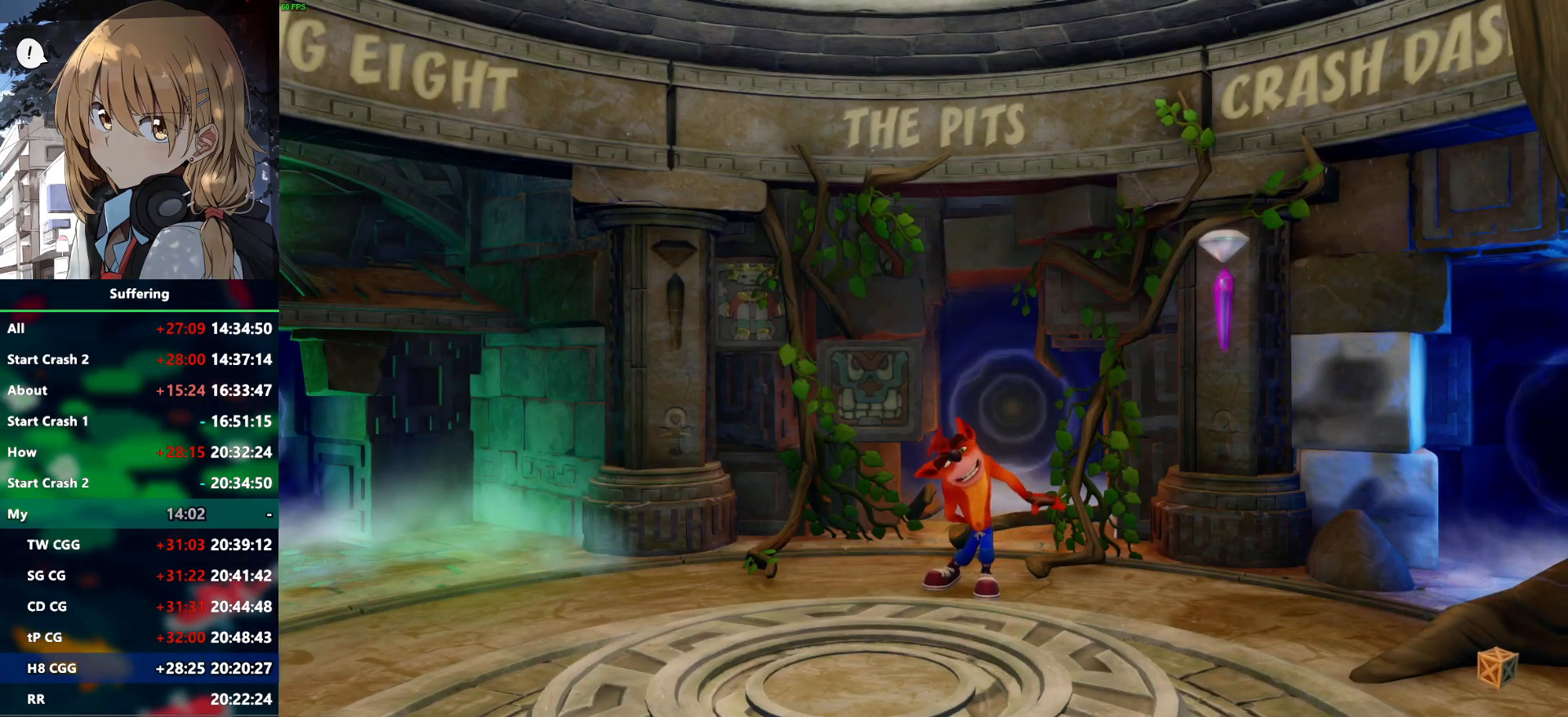
{"buttons": ["TRIANGLE", "DPAD_LEFT"], "left_stick": "center", "right_stick": "center", "events": [[67, "TRIANGLE", "down"], [83, "DPAD_UP", "down"], [150, "TRIANGLE", "up"], [217, "TRIANGLE", "down"], [233, "DPAD_UP", "up"], [317, "DPAD_UP", "down"], [333, "TRIANGLE", "up"], [417, "TRIANGLE", "down"], [450, "DPAD_UP", "up"]]}
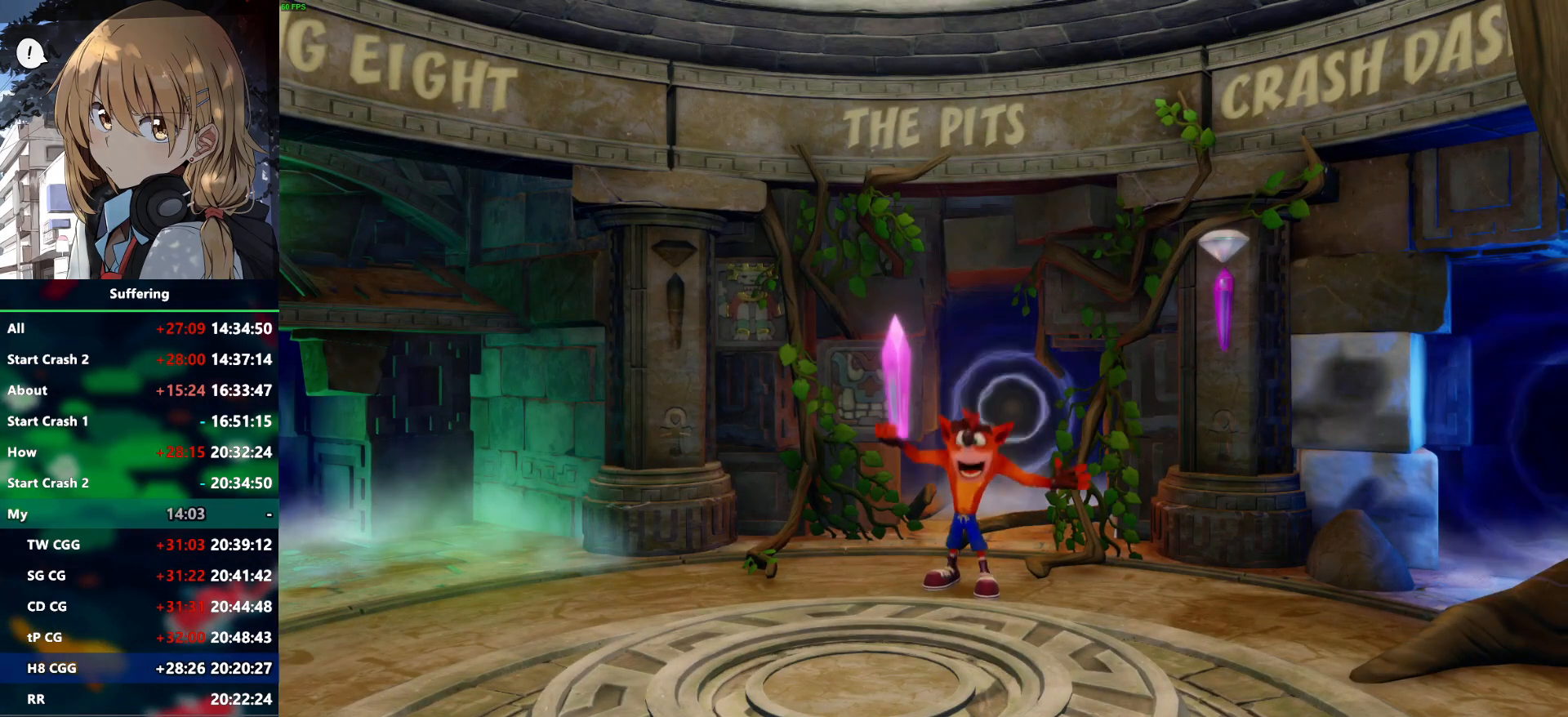
{"buttons": ["TRIANGLE", "DPAD_UP", "DPAD_LEFT"], "left_stick": "center", "right_stick": "center", "events": [[17, "TRIANGLE", "up"], [50, "DPAD_UP", "down"], [100, "TRIANGLE", "down"], [200, "TRIANGLE", "up"], [217, "DPAD_UP", "up"], [250, "DPAD_UP", "down"], [283, "TRIANGLE", "down"], [400, "TRIANGLE", "up"], [483, "TRIANGLE", "down"]]}
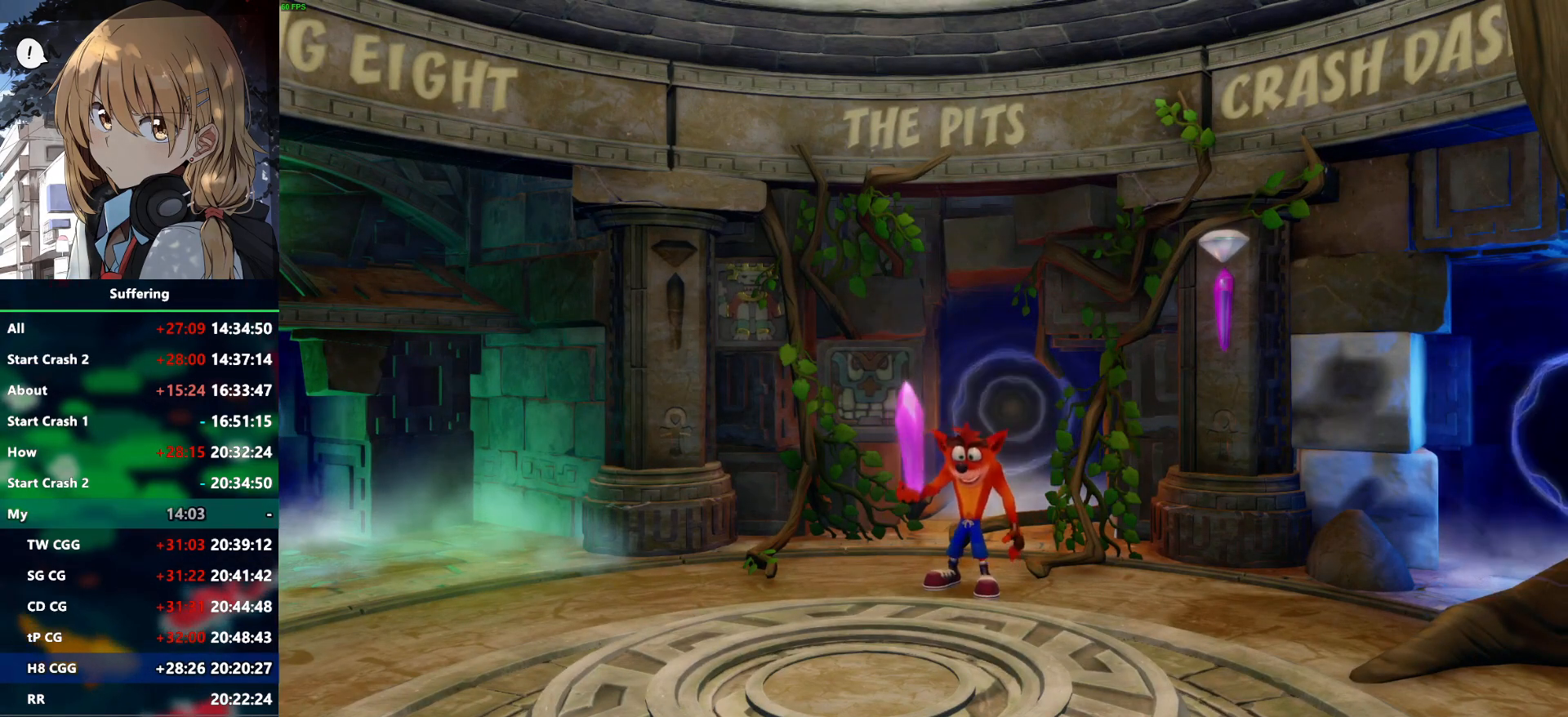
{"buttons": ["DPAD_UP", "DPAD_LEFT"], "left_stick": "center", "right_stick": "center", "events": [[83, "TRIANGLE", "up"], [183, "TRIANGLE", "down"], [267, "TRIANGLE", "up"], [367, "TRIANGLE", "down"], [383, "DPAD_UP", "up"], [433, "DPAD_UP", "down"], [467, "TRIANGLE", "up"]]}
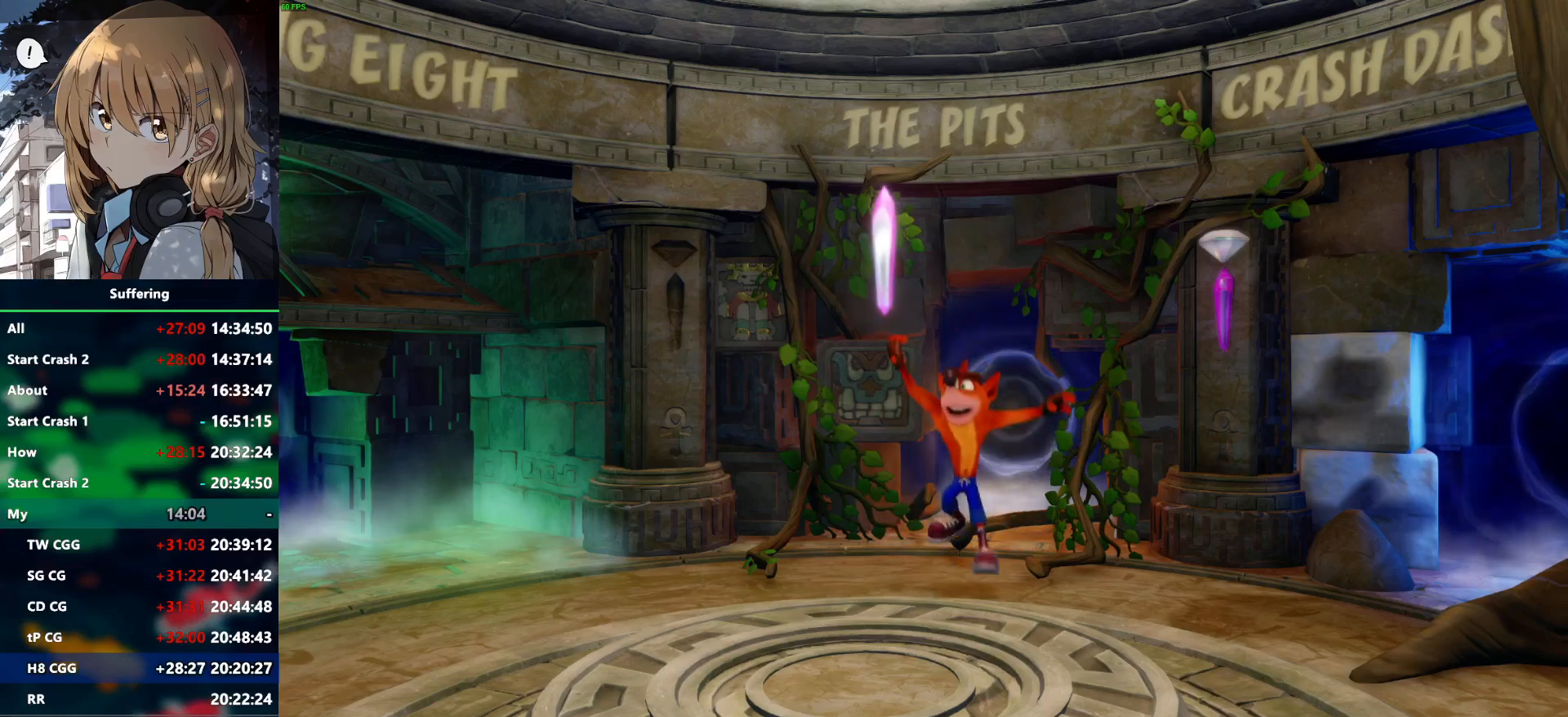
{"buttons": ["TRIANGLE", "DPAD_UP", "DPAD_LEFT"], "left_stick": "center", "right_stick": "center", "events": [[67, "TRIANGLE", "down"], [167, "TRIANGLE", "up"], [250, "TRIANGLE", "down"], [367, "TRIANGLE", "up"], [433, "TRIANGLE", "down"]]}
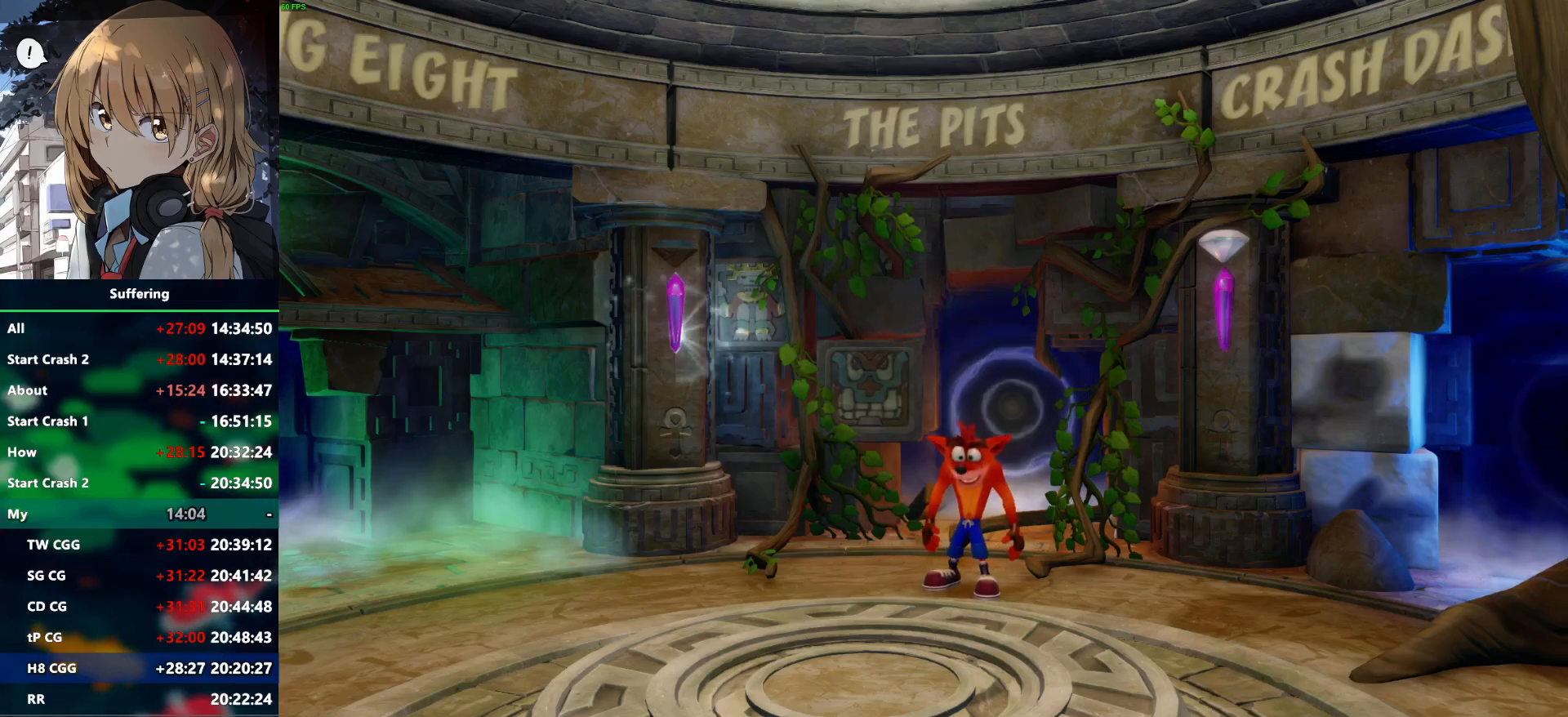
{"buttons": ["DPAD_UP", "DPAD_LEFT"], "left_stick": "center", "right_stick": "center", "events": [[50, "TRIANGLE", "up"], [117, "TRIANGLE", "down"], [250, "TRIANGLE", "up"], [333, "TRIANGLE", "down"], [483, "TRIANGLE", "up"]]}
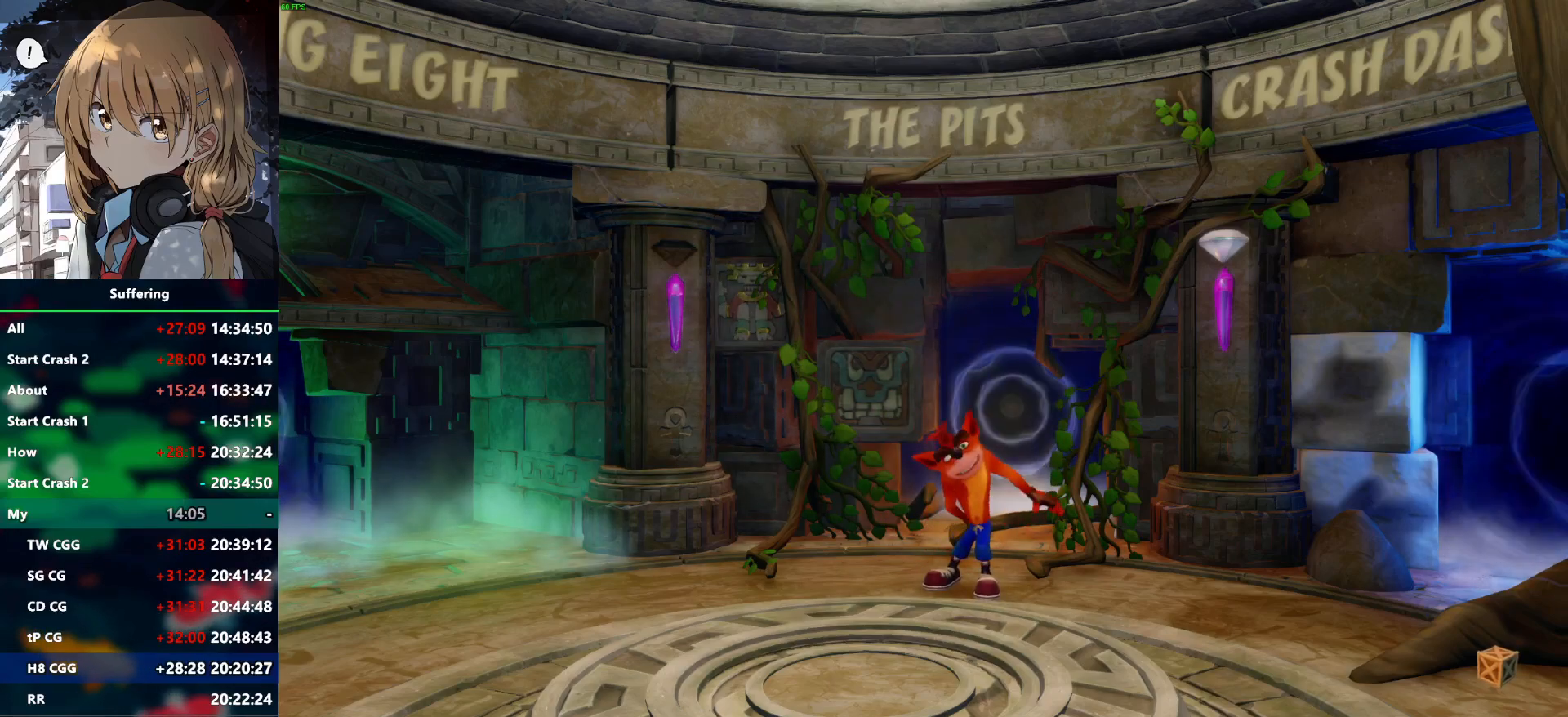
{"buttons": ["DPAD_UP", "DPAD_LEFT"], "left_stick": "center", "right_stick": "center", "events": [[67, "TRIANGLE", "down"], [200, "TRIANGLE", "up"], [267, "TRIANGLE", "down"], [383, "TRIANGLE", "up"]]}